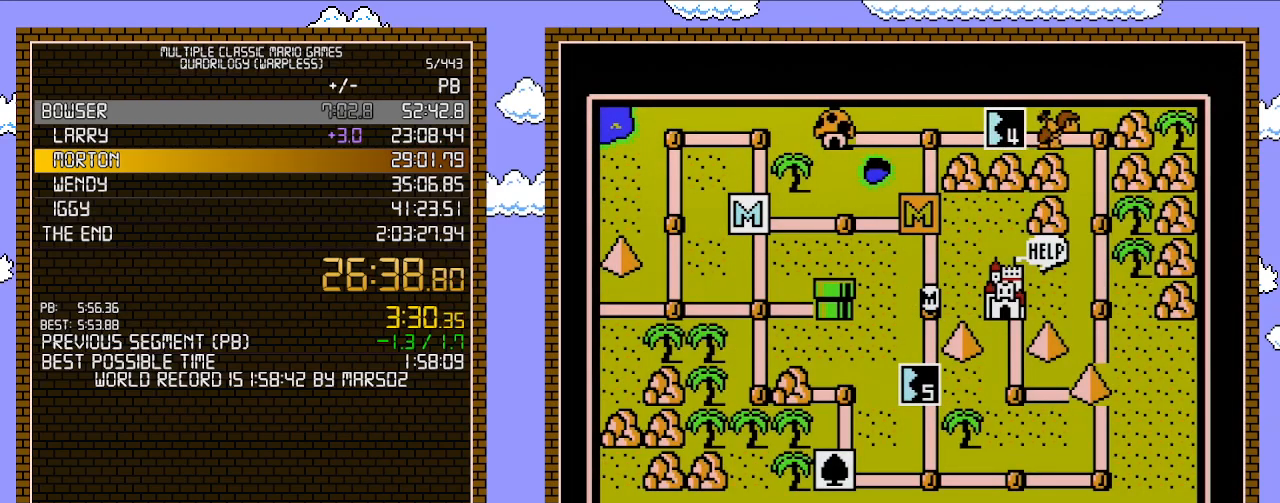
Gameplay with a controller (Nintendo layout); each line is a JSON object with the inputs held at the frame after it. "events" lists button and stick changes between this image and that frame as [ms after this image, input, new state], when the widget could be followed in between. Not read: L3 R3.
{"buttons": [], "events": [[267, "DPAD_UP", "down"], [483, "DPAD_UP", "up"]]}
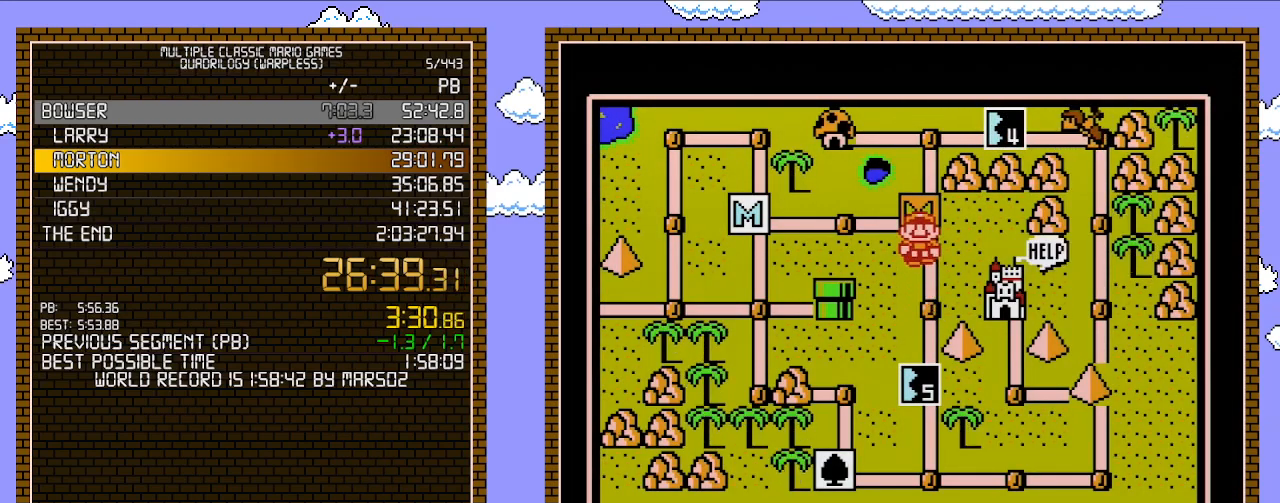
{"buttons": [], "events": [[233, "DPAD_UP", "down"], [400, "DPAD_UP", "up"]]}
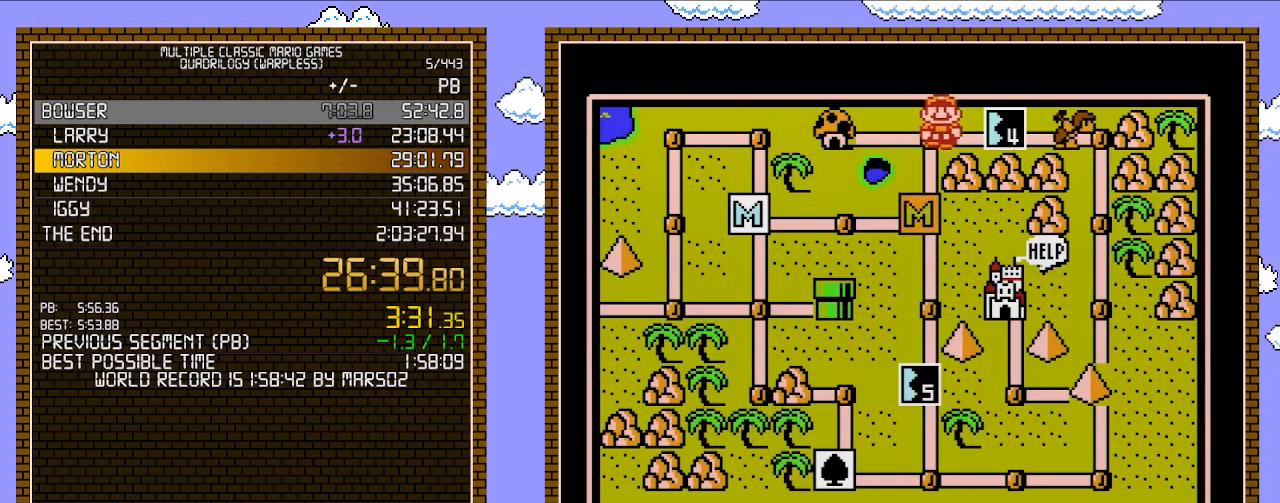
{"buttons": [], "events": [[50, "DPAD_RIGHT", "down"], [200, "DPAD_RIGHT", "up"]]}
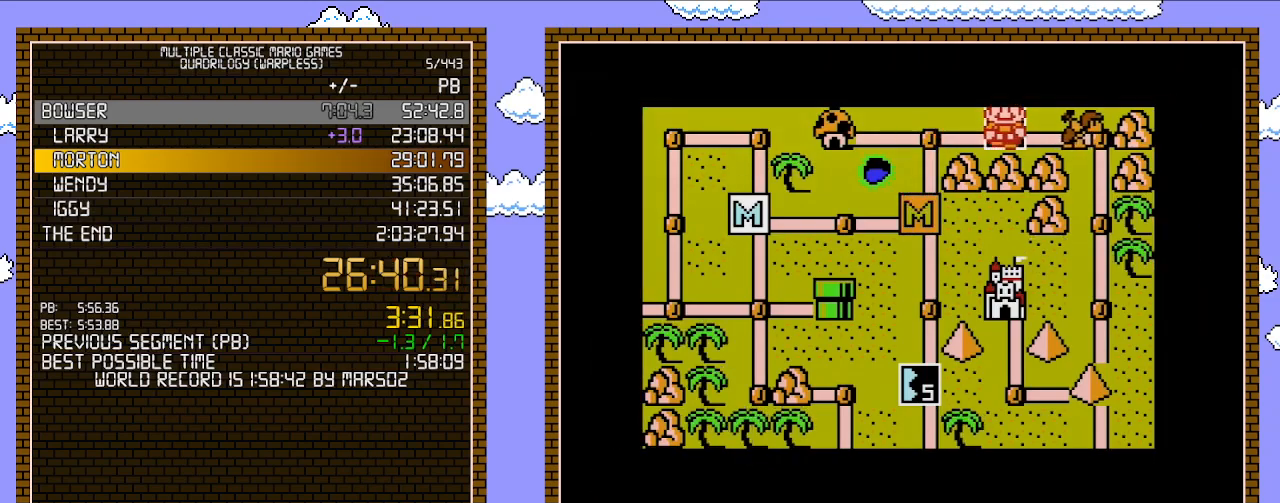
{"buttons": [], "events": []}
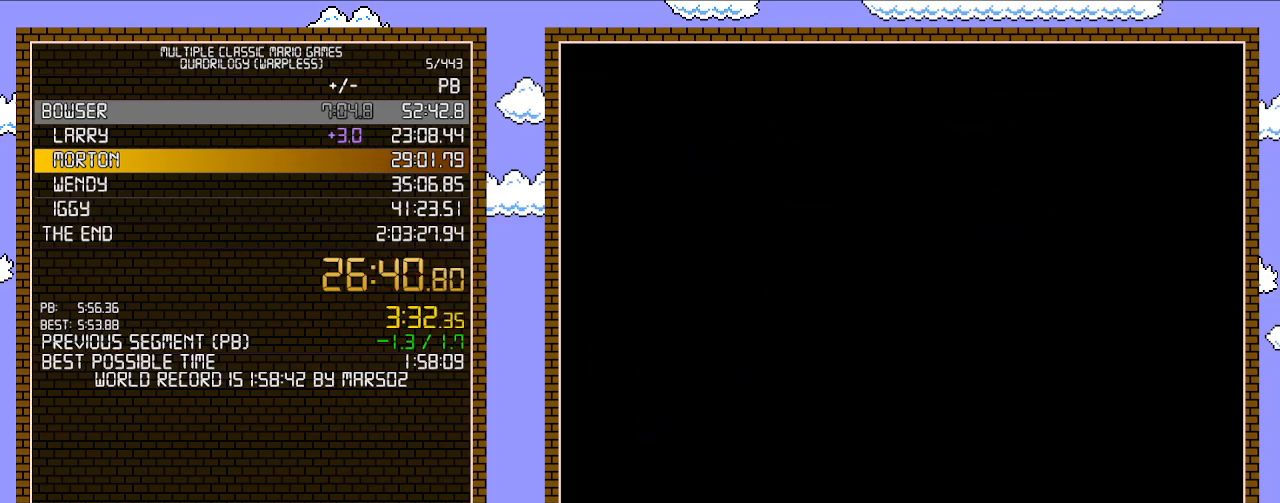
{"buttons": ["B", "DPAD_RIGHT"], "events": [[400, "A", "down"], [433, "A", "up"], [433, "B", "down"], [433, "DPAD_RIGHT", "down"]]}
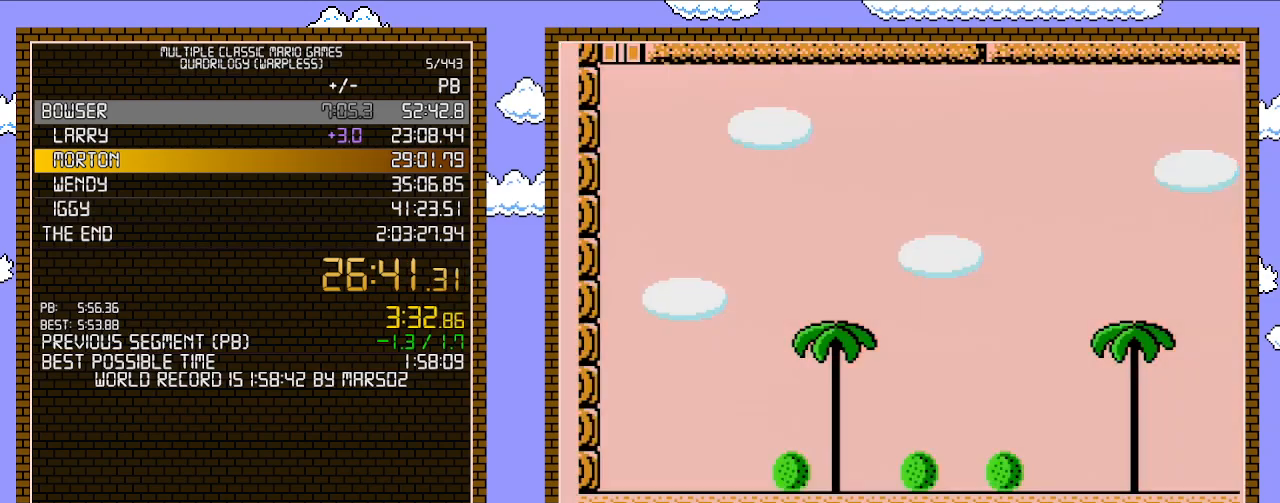
{"buttons": ["B", "DPAD_RIGHT"], "events": []}
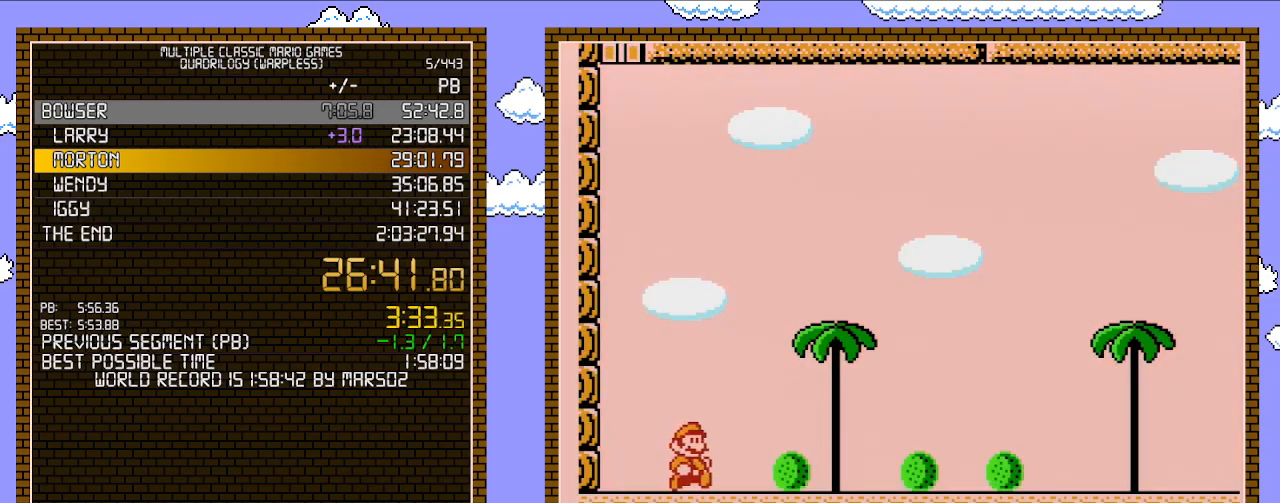
{"buttons": ["B", "DPAD_RIGHT"], "events": []}
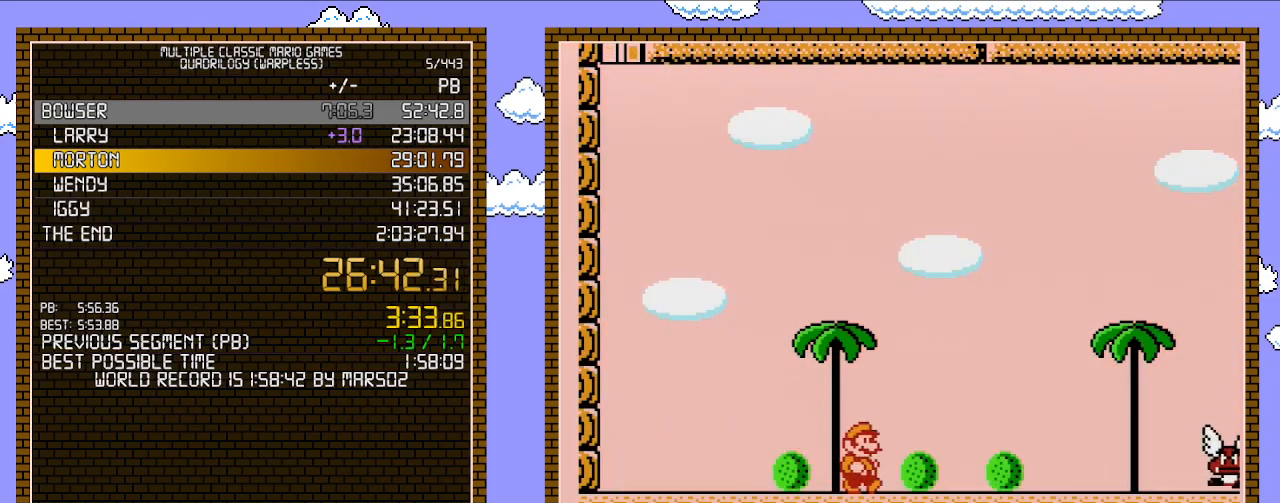
{"buttons": ["B", "DPAD_RIGHT"], "events": []}
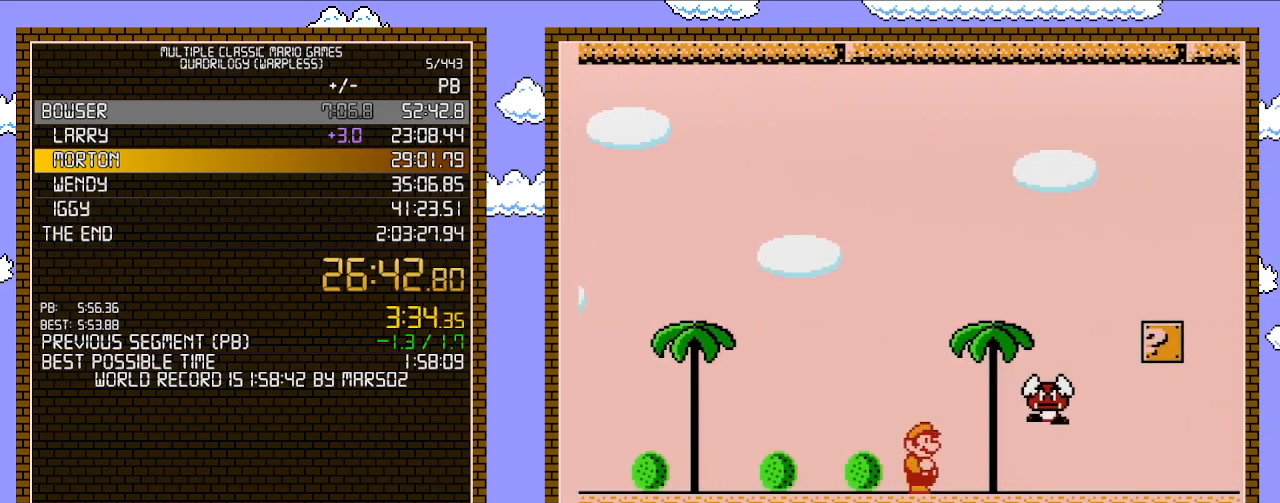
{"buttons": ["B", "DPAD_DOWN", "DPAD_RIGHT"], "events": [[433, "DPAD_UP", "down"], [467, "DPAD_UP", "up"], [483, "DPAD_DOWN", "down"]]}
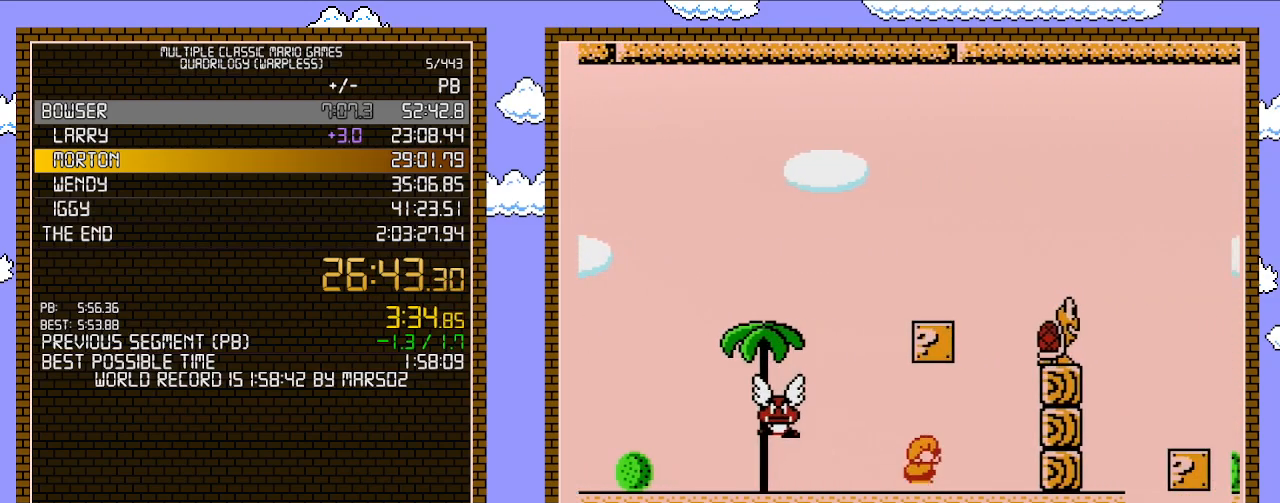
{"buttons": ["A", "B", "DPAD_RIGHT"], "events": [[17, "DPAD_RIGHT", "up"], [83, "A", "down"], [150, "DPAD_LEFT", "down"], [267, "DPAD_LEFT", "up"], [267, "DPAD_RIGHT", "down"], [300, "DPAD_DOWN", "up"]]}
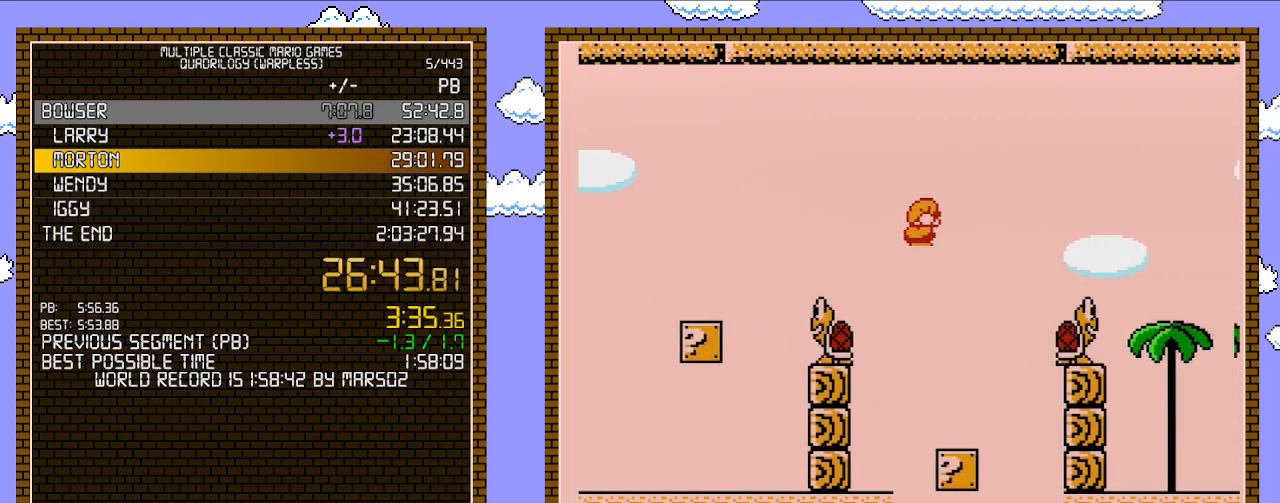
{"buttons": ["A", "B", "DPAD_RIGHT"], "events": [[83, "A", "up"], [233, "A", "down"]]}
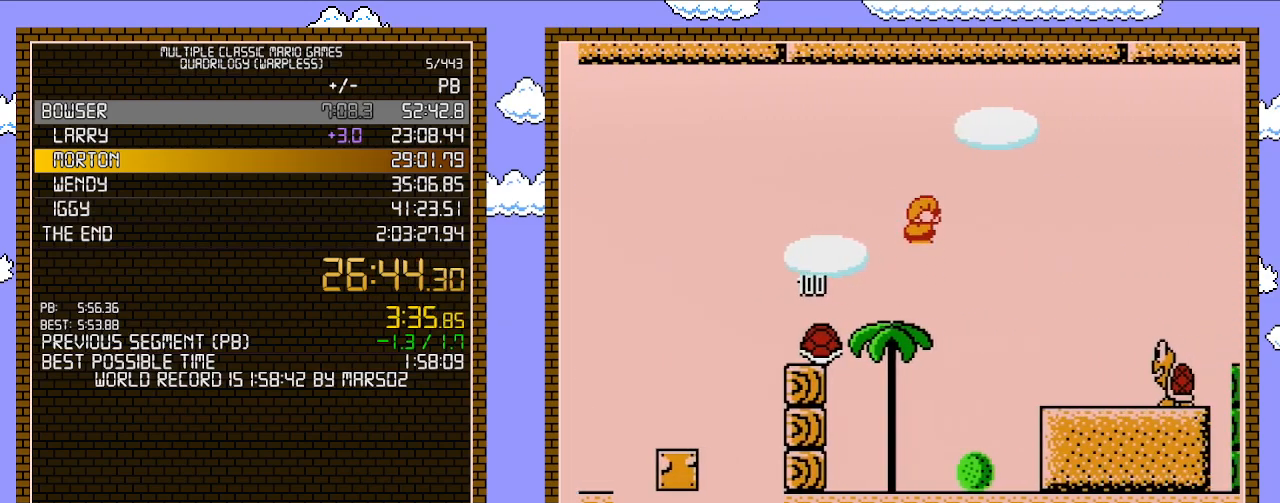
{"buttons": ["B", "DPAD_RIGHT"], "events": [[217, "A", "up"]]}
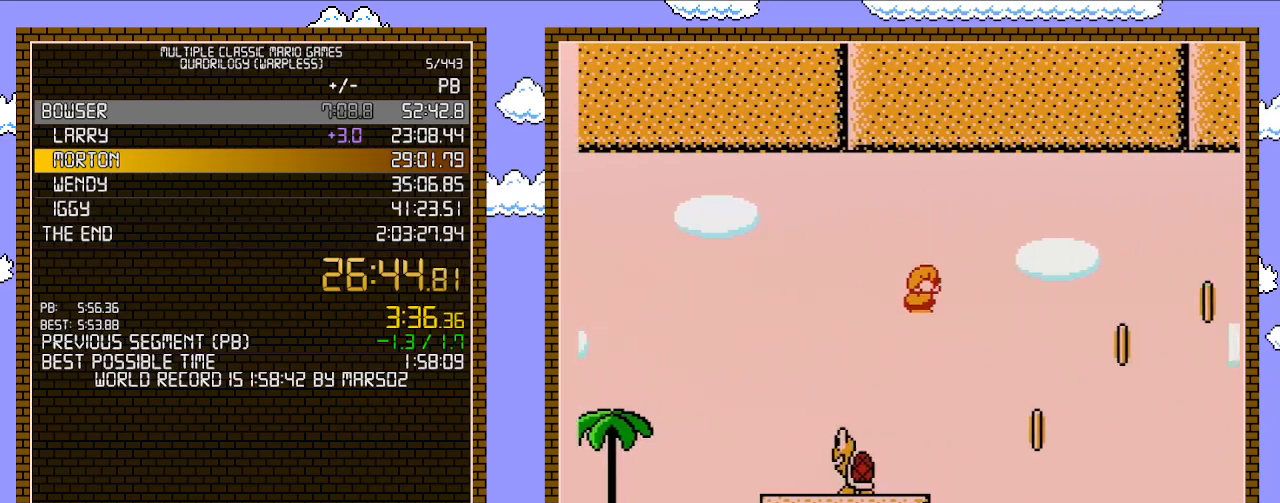
{"buttons": ["B", "DPAD_RIGHT"], "events": []}
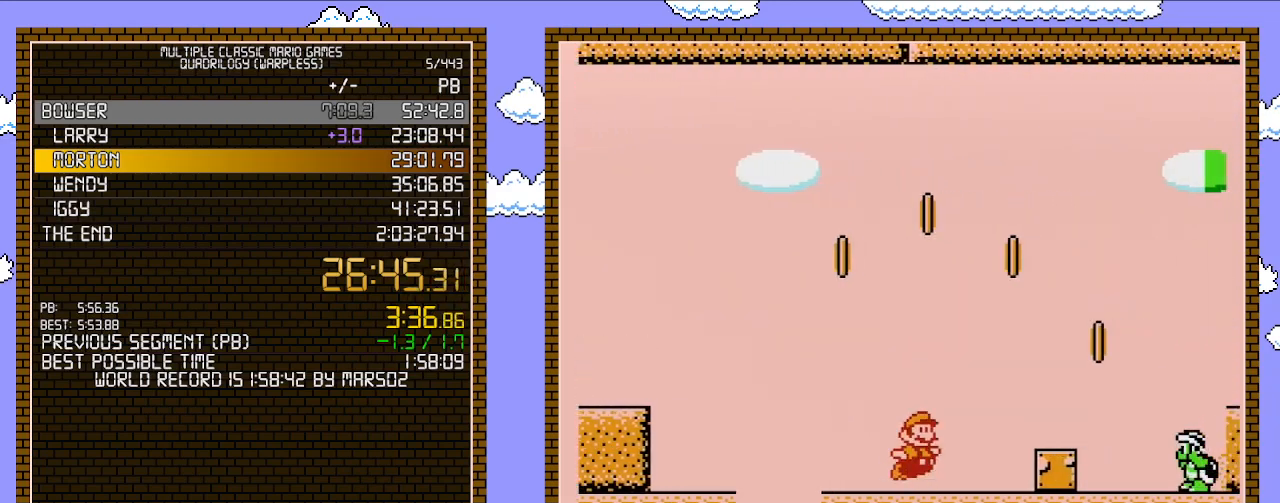
{"buttons": ["B", "DPAD_RIGHT"], "events": [[83, "A", "down"], [117, "B", "up"], [300, "B", "down"], [367, "A", "up"]]}
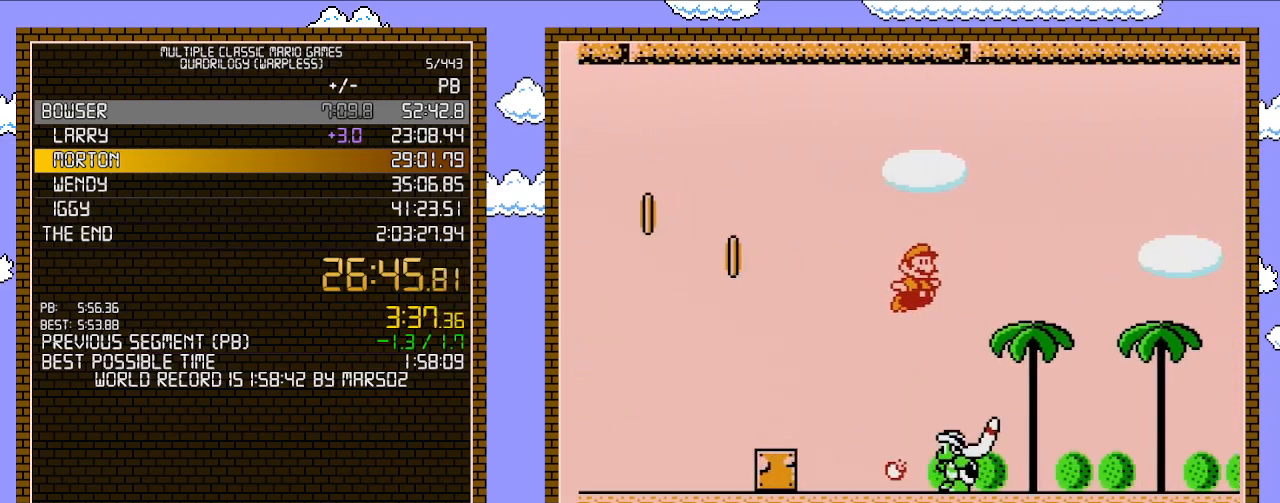
{"buttons": ["B", "DPAD_RIGHT"], "events": []}
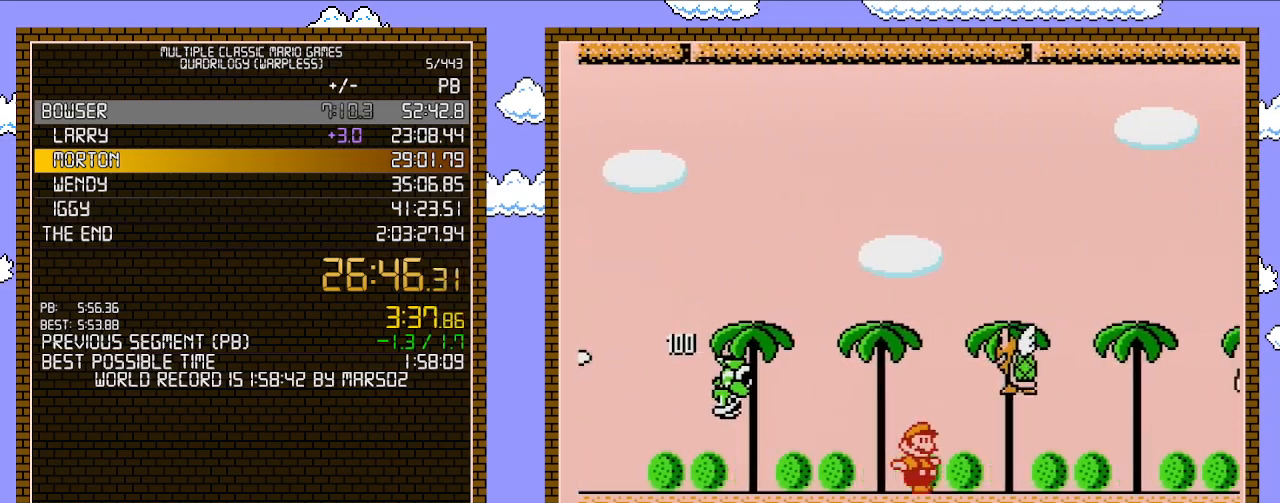
{"buttons": ["A", "B", "DPAD_RIGHT"], "events": [[400, "A", "down"]]}
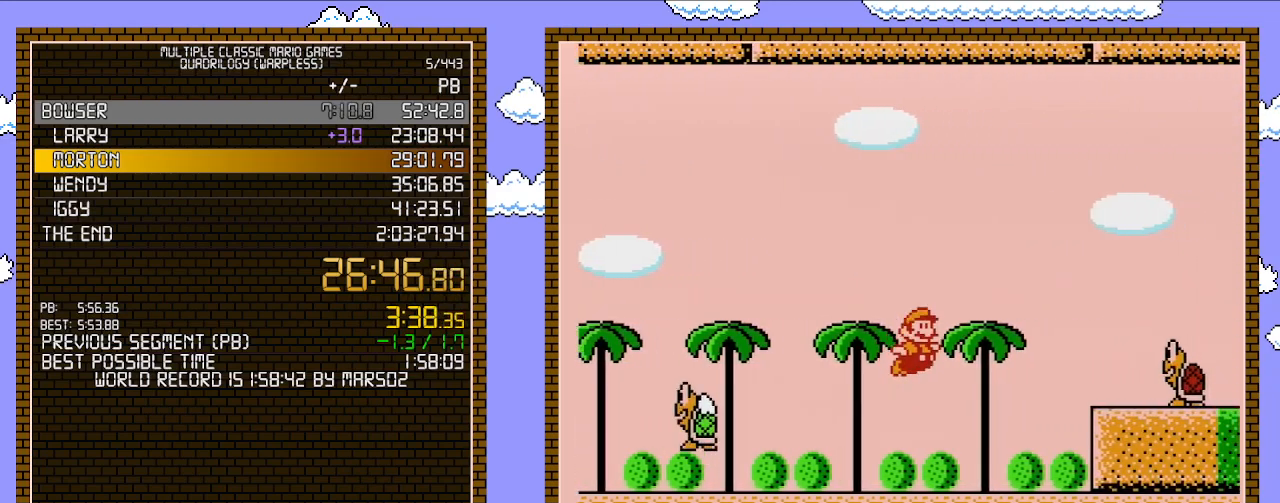
{"buttons": ["B", "DPAD_RIGHT"], "events": [[217, "A", "up"]]}
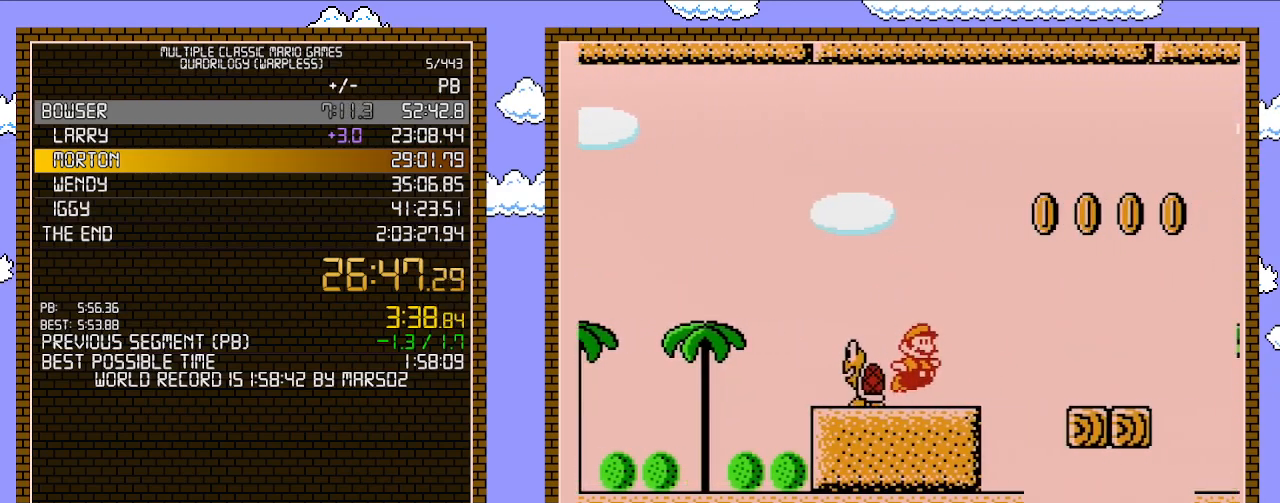
{"buttons": ["A", "B", "DPAD_RIGHT"], "events": [[117, "DPAD_DOWN", "down"], [117, "DPAD_RIGHT", "up"], [183, "A", "down"], [300, "DPAD_RIGHT", "down"], [333, "DPAD_DOWN", "up"]]}
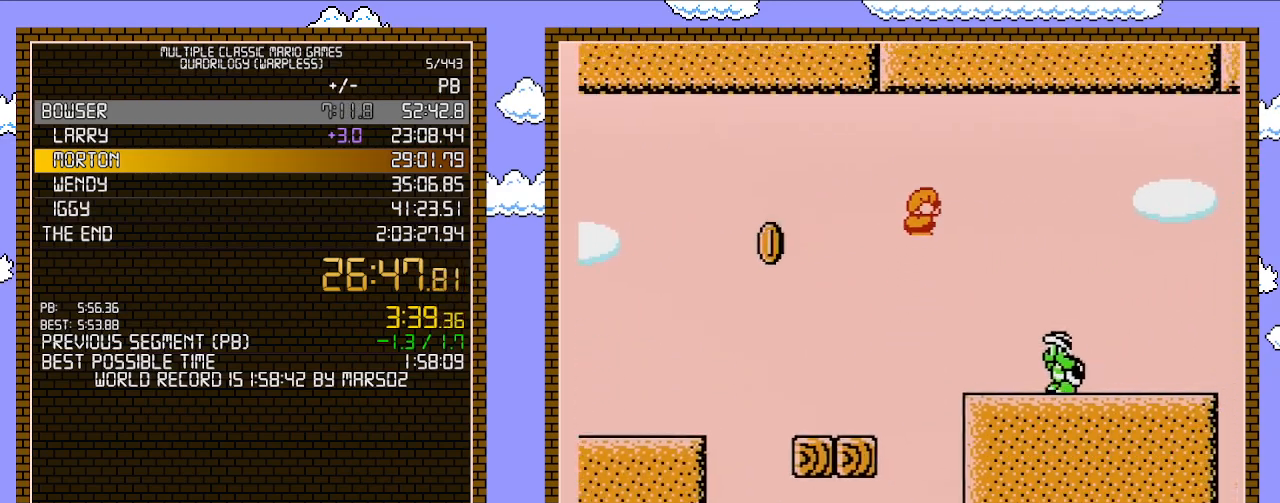
{"buttons": ["B", "DPAD_RIGHT"], "events": [[50, "A", "up"]]}
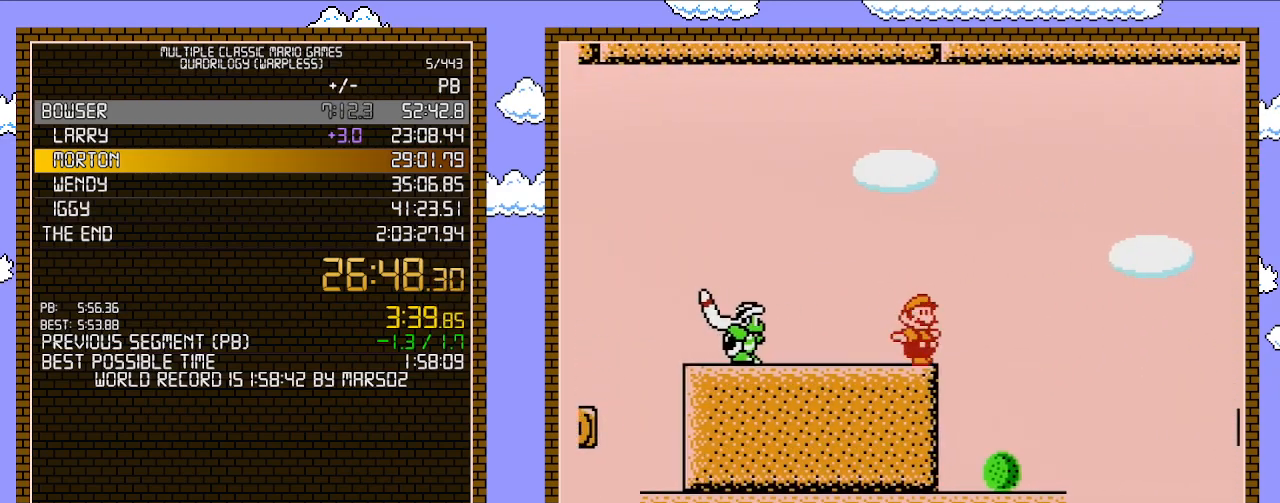
{"buttons": ["B", "DPAD_RIGHT"], "events": [[117, "A", "down"], [333, "A", "up"]]}
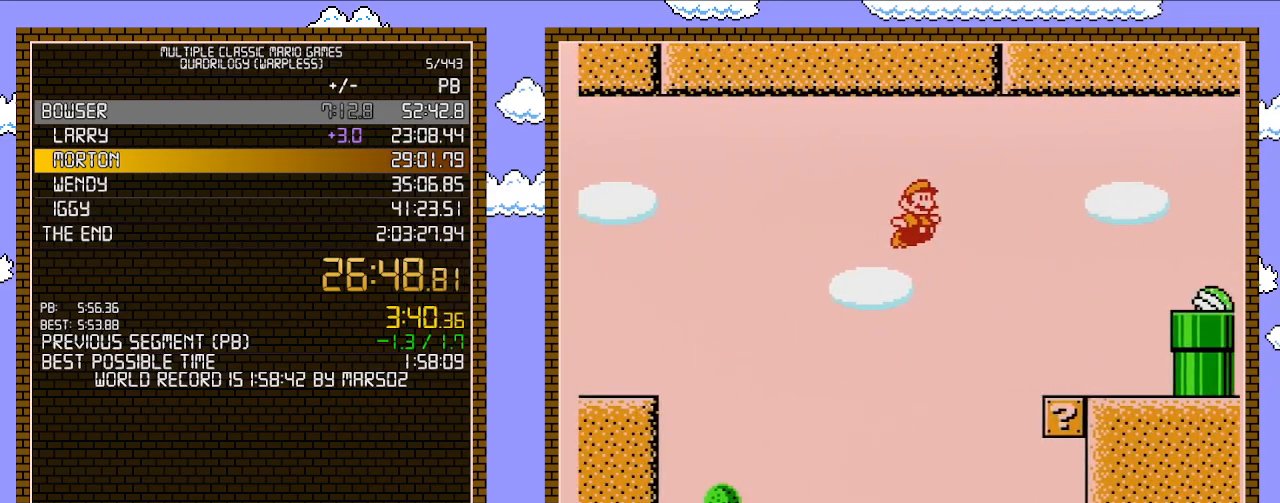
{"buttons": ["A", "DPAD_RIGHT"], "events": [[183, "DPAD_RIGHT", "up"], [183, "DPAD_UP", "down"], [200, "DPAD_LEFT", "down"], [200, "DPAD_UP", "up"], [400, "A", "down"], [433, "B", "up"], [433, "DPAD_LEFT", "up"], [450, "DPAD_RIGHT", "down"]]}
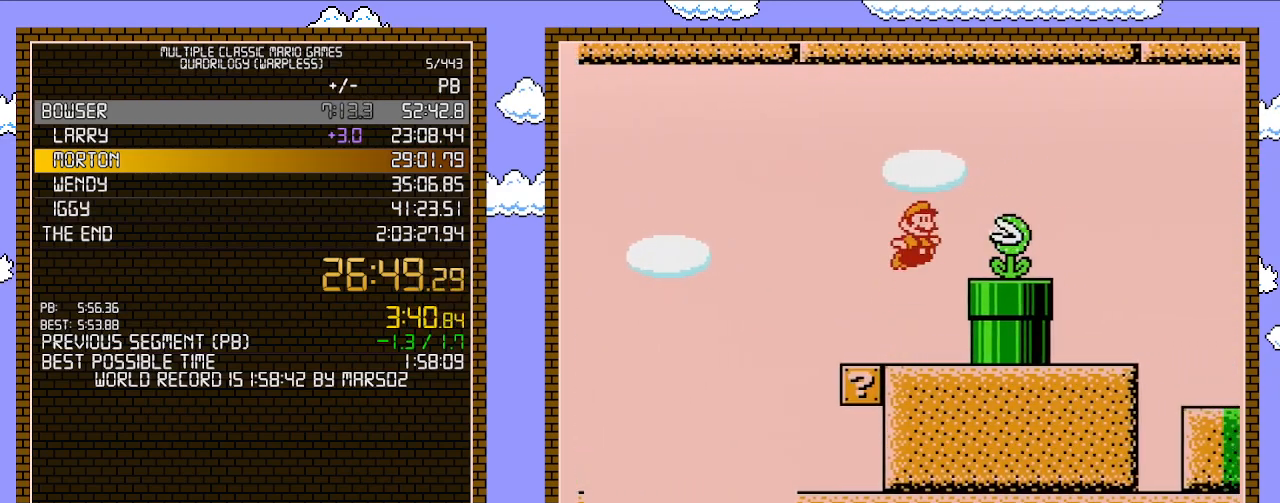
{"buttons": ["B", "DPAD_RIGHT"], "events": [[150, "B", "down"], [183, "A", "up"]]}
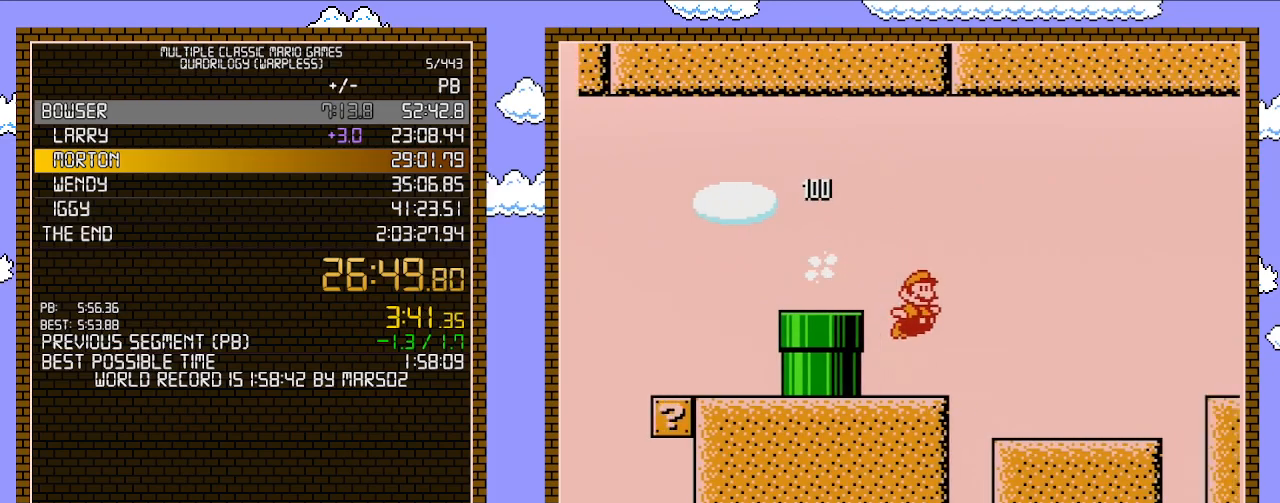
{"buttons": ["A", "B", "DPAD_DOWN", "DPAD_RIGHT"], "events": [[400, "DPAD_DOWN", "down"], [433, "A", "down"], [433, "DPAD_RIGHT", "up"], [500, "DPAD_RIGHT", "down"]]}
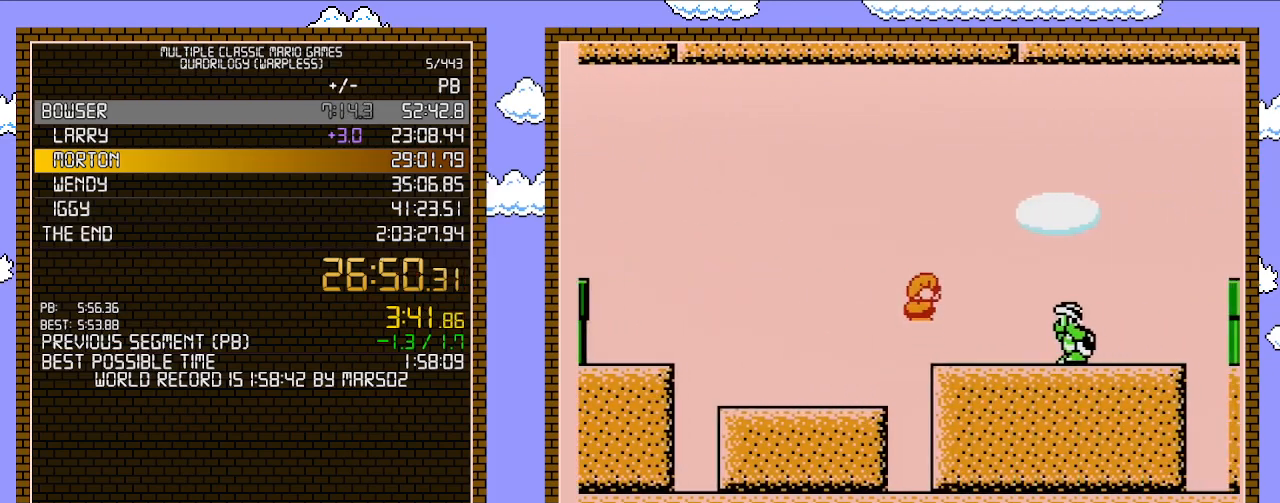
{"buttons": ["B", "DPAD_RIGHT"], "events": [[17, "DPAD_DOWN", "up"], [450, "A", "up"]]}
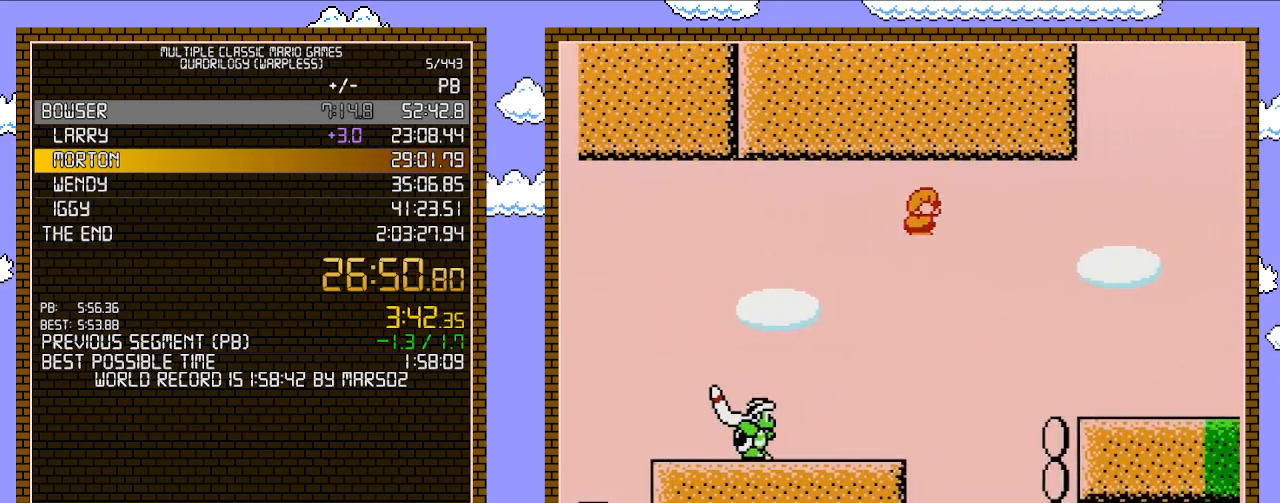
{"buttons": ["B", "DPAD_RIGHT"], "events": []}
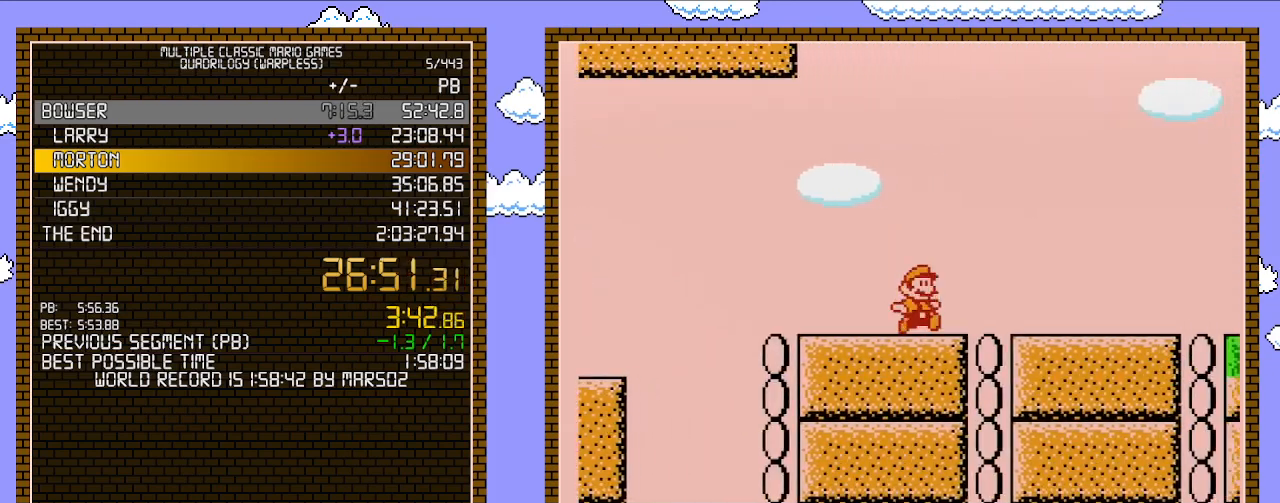
{"buttons": ["B", "DPAD_RIGHT"], "events": []}
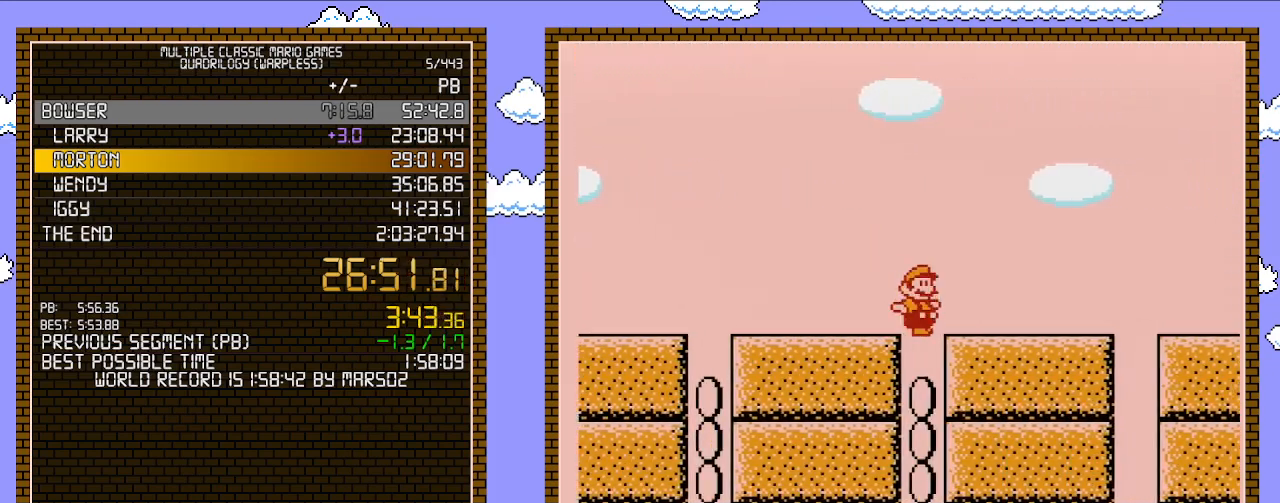
{"buttons": ["A", "B", "DPAD_RIGHT"], "events": [[217, "A", "down"]]}
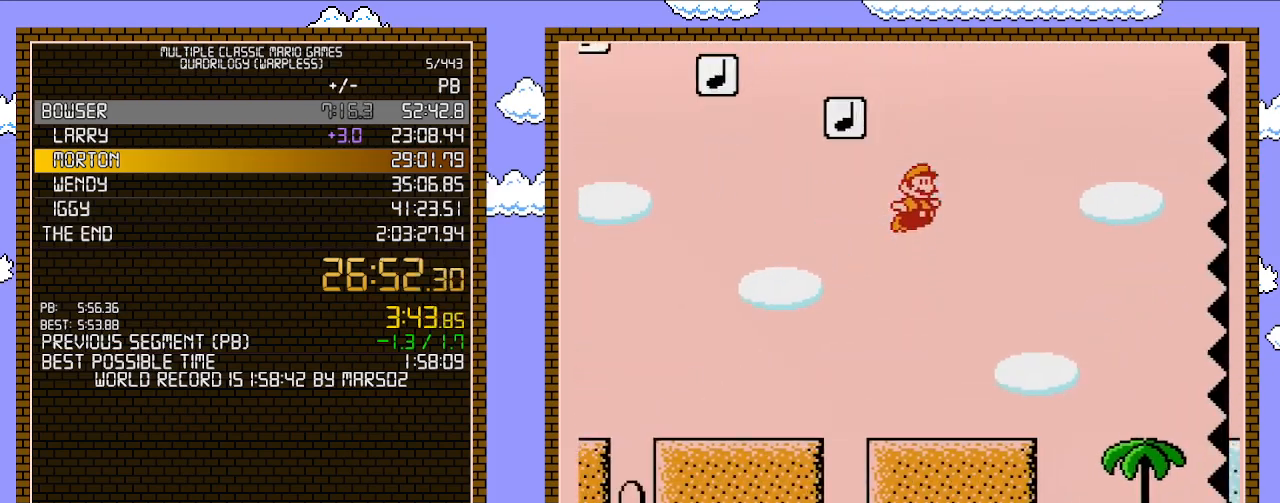
{"buttons": ["B", "DPAD_RIGHT"], "events": [[183, "A", "up"], [200, "B", "up"], [300, "B", "down"], [333, "B", "up"], [400, "B", "down"]]}
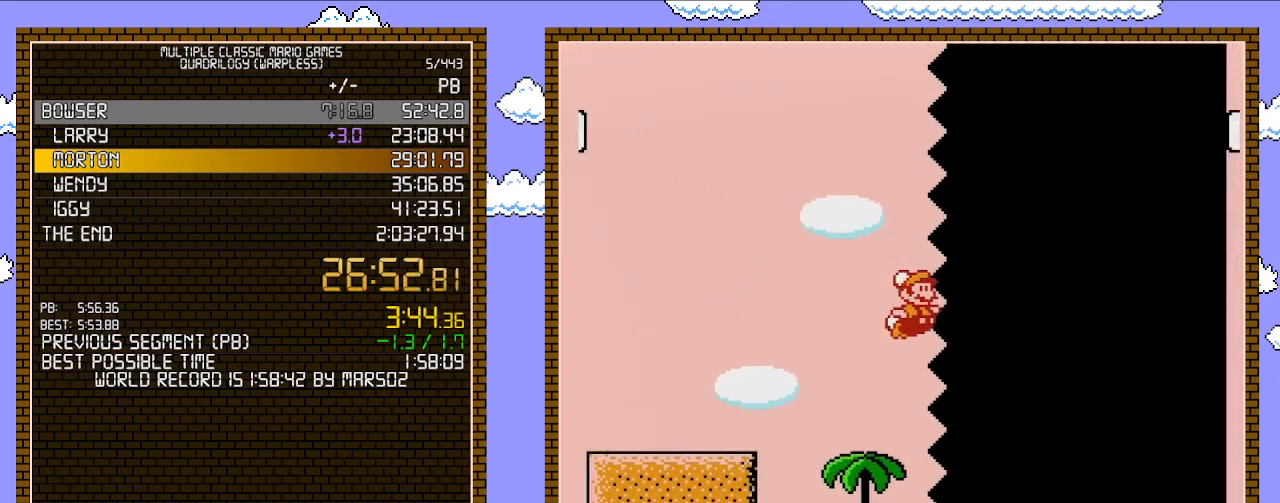
{"buttons": ["B", "DPAD_RIGHT"], "events": []}
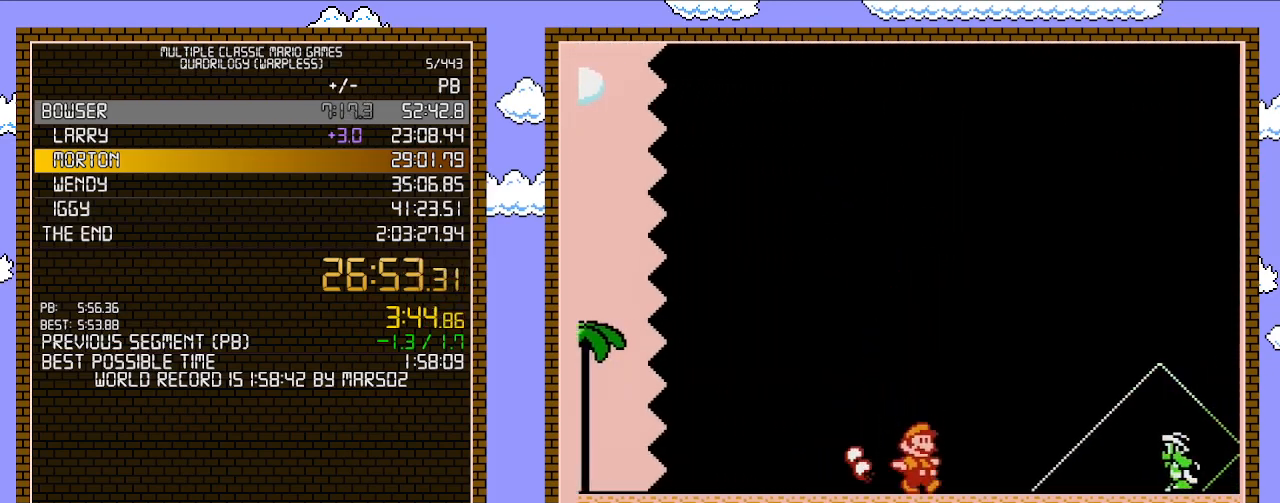
{"buttons": ["DPAD_RIGHT"], "events": [[150, "A", "down"], [483, "A", "up"], [483, "B", "up"]]}
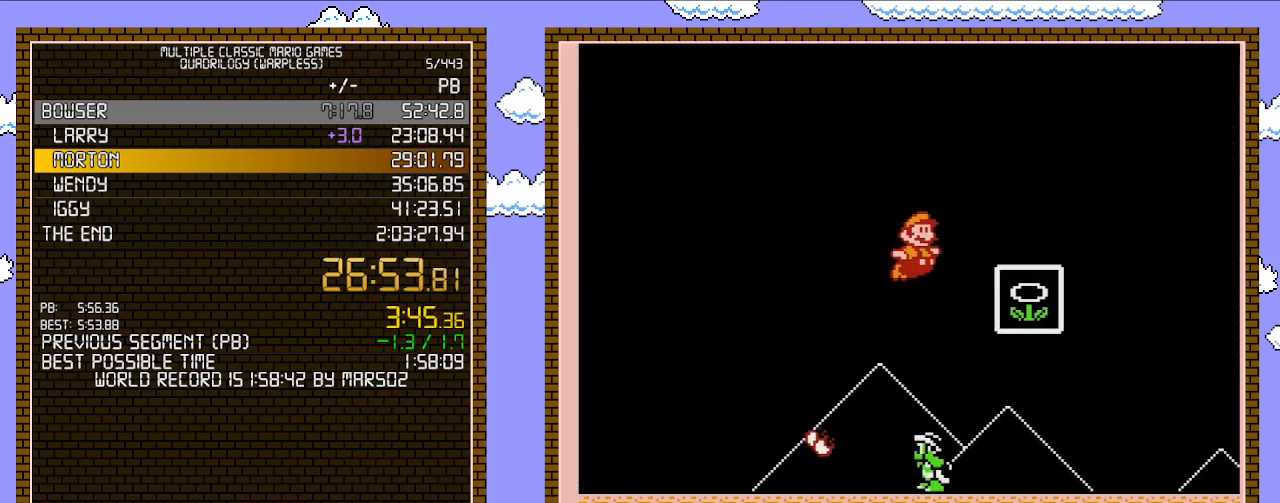
{"buttons": [], "events": [[17, "DPAD_RIGHT", "up"]]}